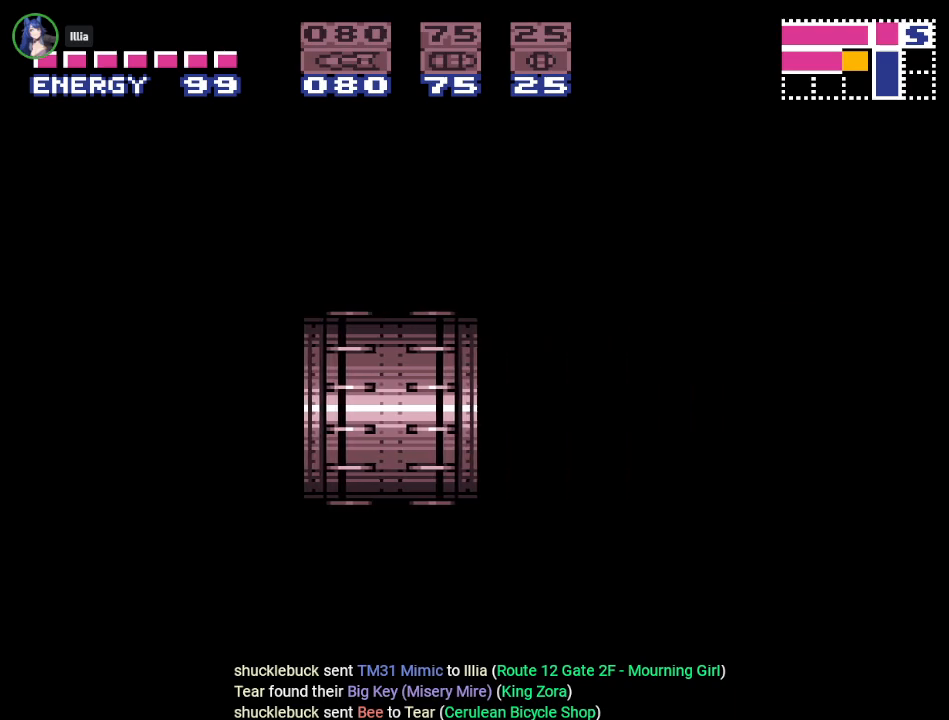
Gameplay with a controller (Nintendo layout); each line is a JSON object with the inputs held at the frame after it. "events" lists button and stick changes between this image and that frame as [ms after this image, input, new state], when the widget could be followed in between. Not read: L3 R3 SELECT.
{"buttons": ["Y", "DPAD_RIGHT"], "events": []}
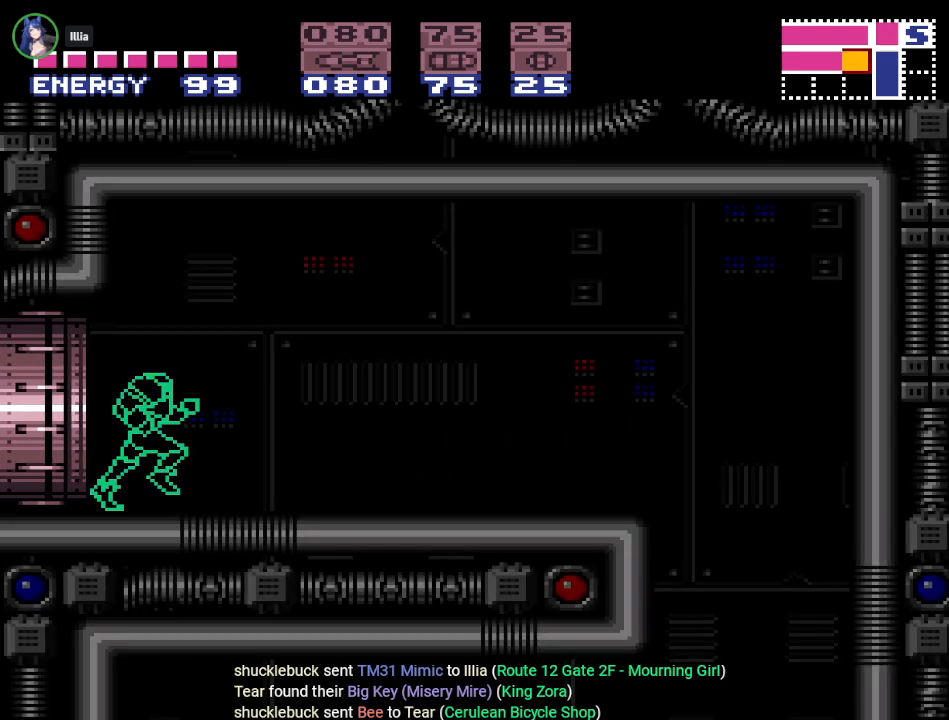
{"buttons": ["Y", "DPAD_RIGHT"], "events": []}
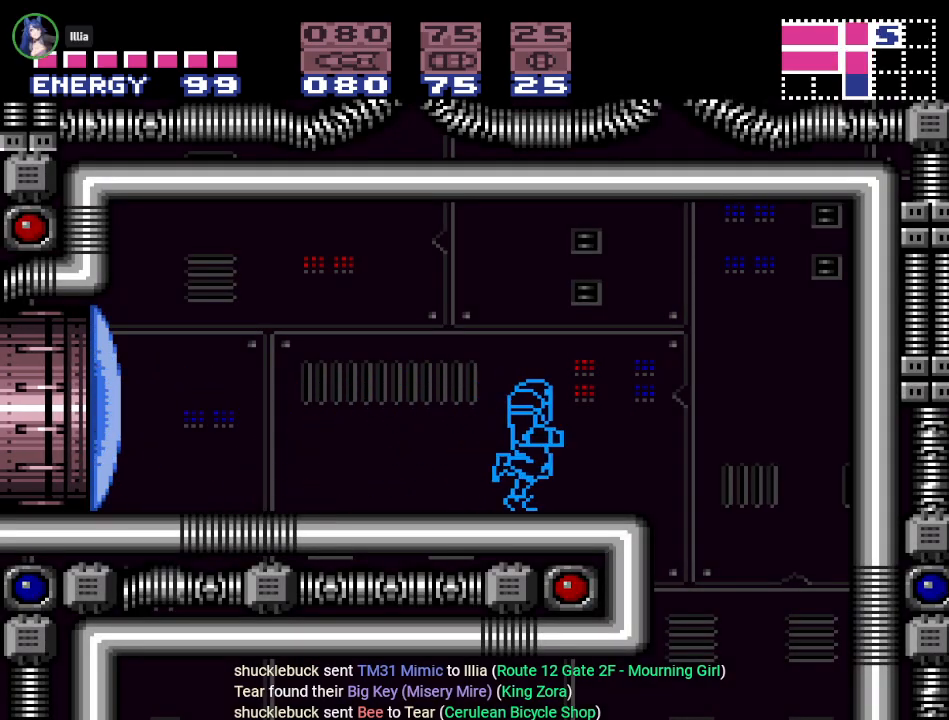
{"buttons": ["L1"], "events": [[33, "Y", "up"], [67, "DPAD_RIGHT", "up"], [200, "DPAD_LEFT", "down"], [317, "DPAD_LEFT", "up"], [317, "L1", "down"]]}
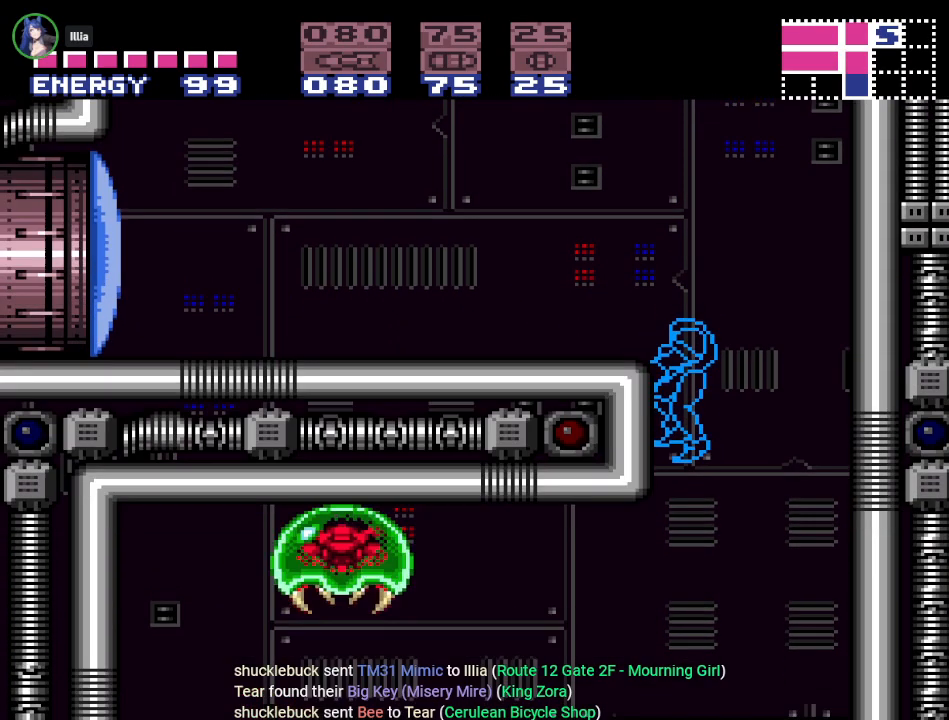
{"buttons": ["A"], "events": [[100, "A", "down"], [234, "A", "up"], [234, "L1", "up"], [451, "A", "down"]]}
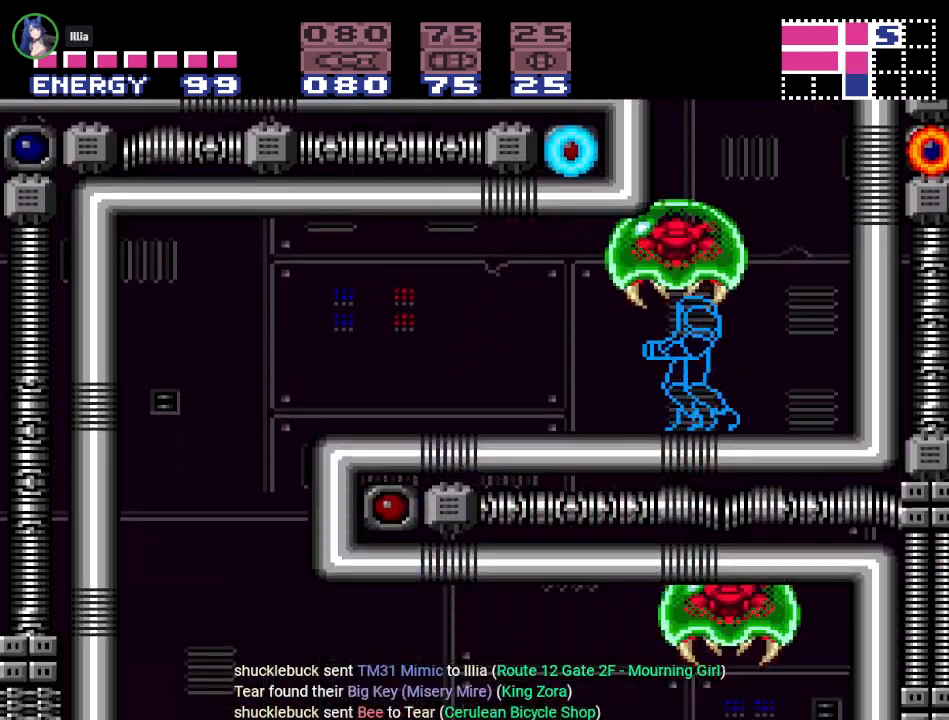
{"buttons": ["DPAD_LEFT"], "events": [[100, "A", "up"], [500, "DPAD_LEFT", "down"]]}
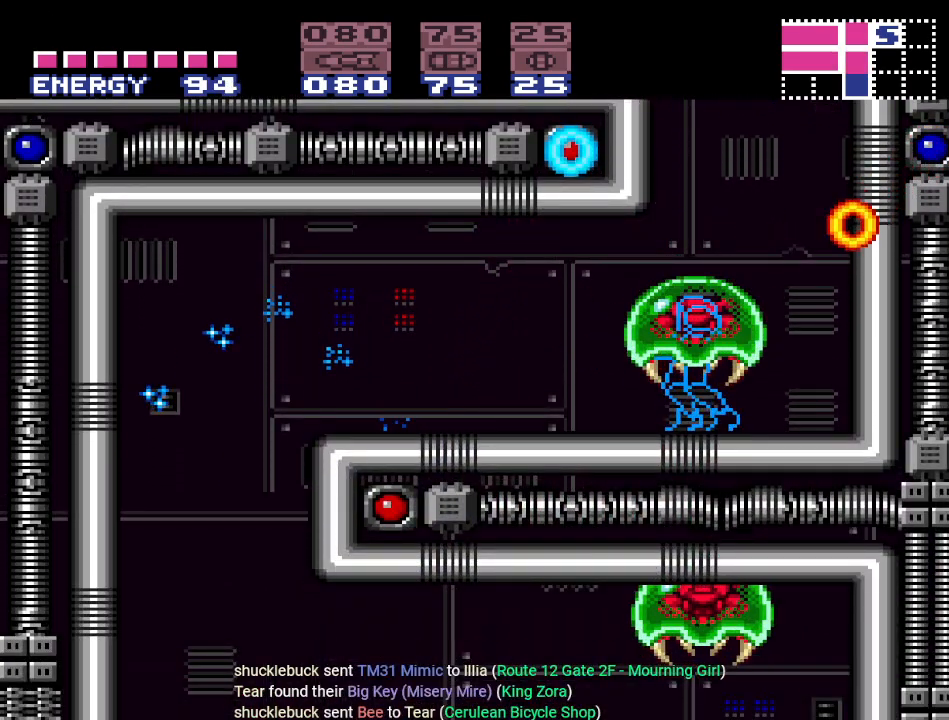
{"buttons": ["DPAD_DOWN"], "events": [[251, "DPAD_LEFT", "up"], [351, "DPAD_DOWN", "down"], [451, "DPAD_DOWN", "up"], [501, "DPAD_DOWN", "down"]]}
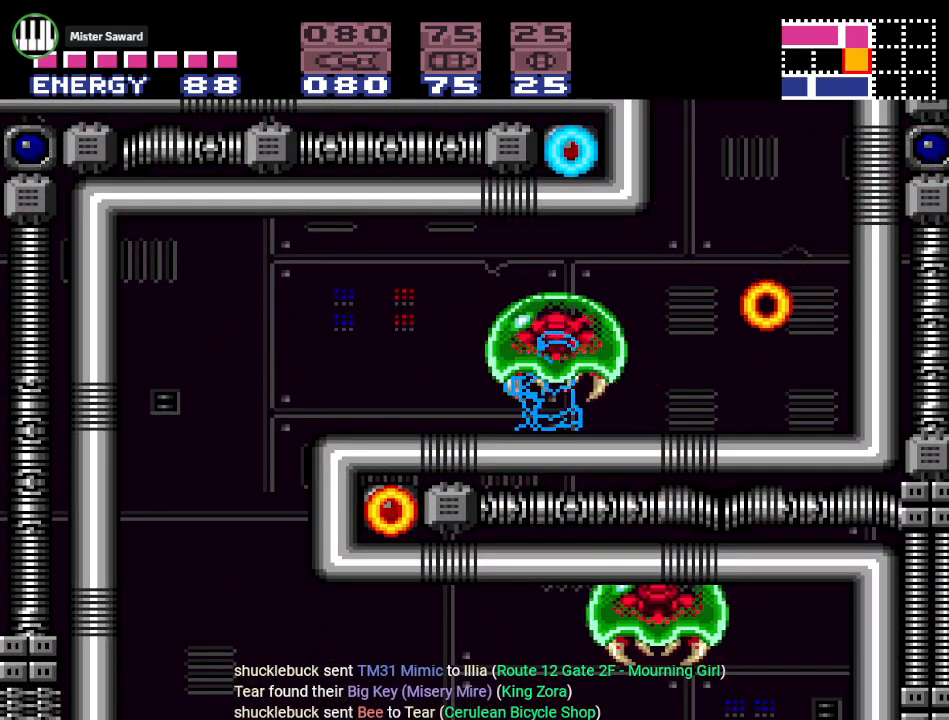
{"buttons": ["DPAD_LEFT"], "events": [[133, "DPAD_DOWN", "up"], [250, "DPAD_LEFT", "down"]]}
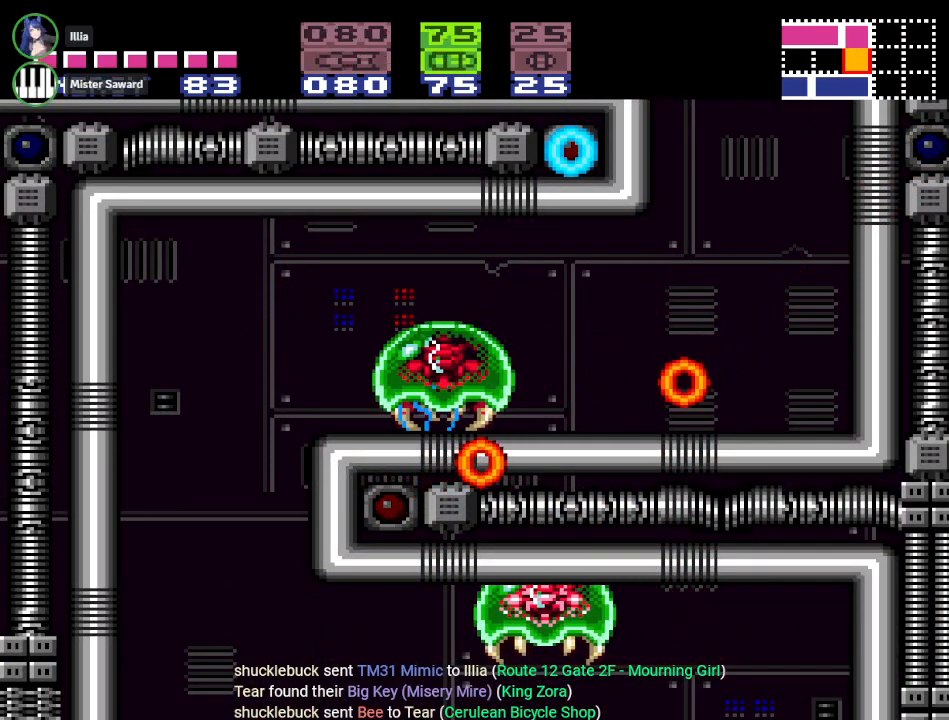
{"buttons": ["DPAD_LEFT"], "events": [[317, "A", "down"], [434, "A", "up"]]}
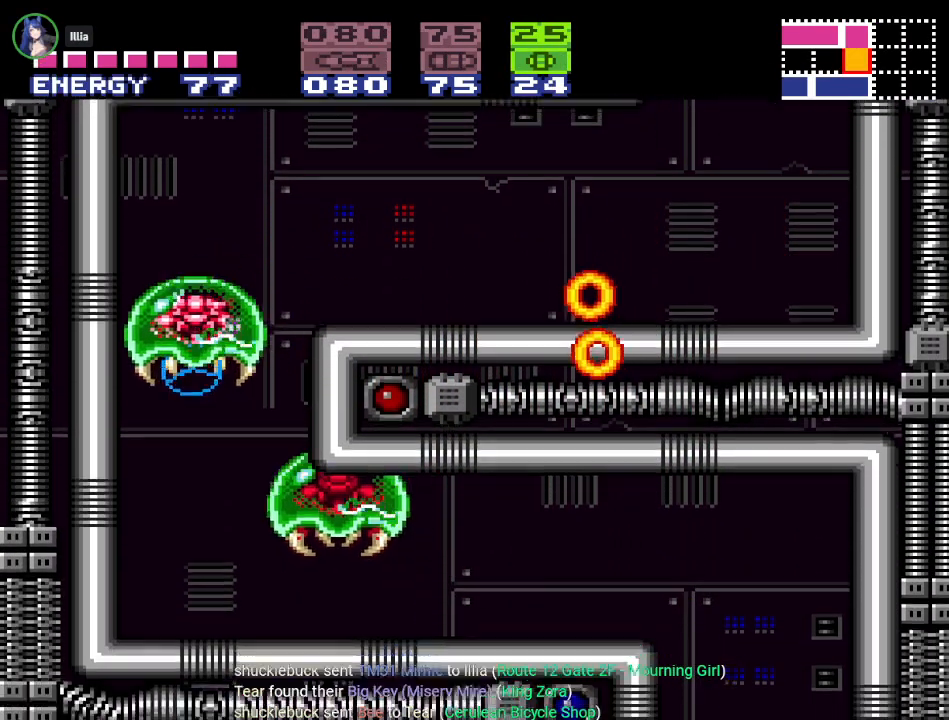
{"buttons": ["DPAD_RIGHT"], "events": [[183, "DPAD_LEFT", "up"], [350, "DPAD_RIGHT", "down"]]}
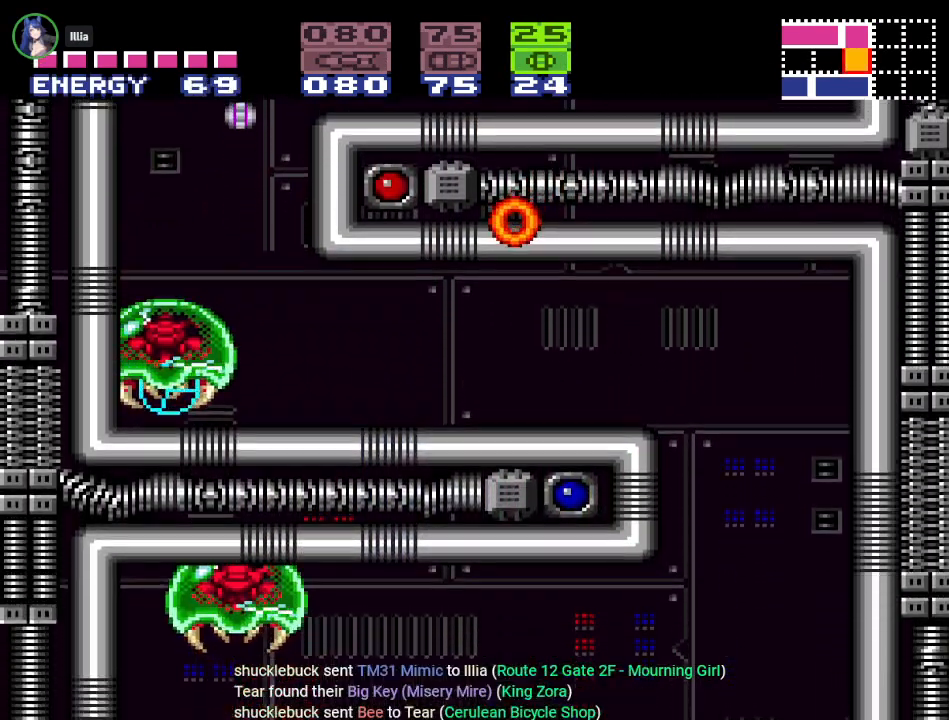
{"buttons": ["A"], "events": [[317, "DPAD_RIGHT", "up"], [384, "A", "down"]]}
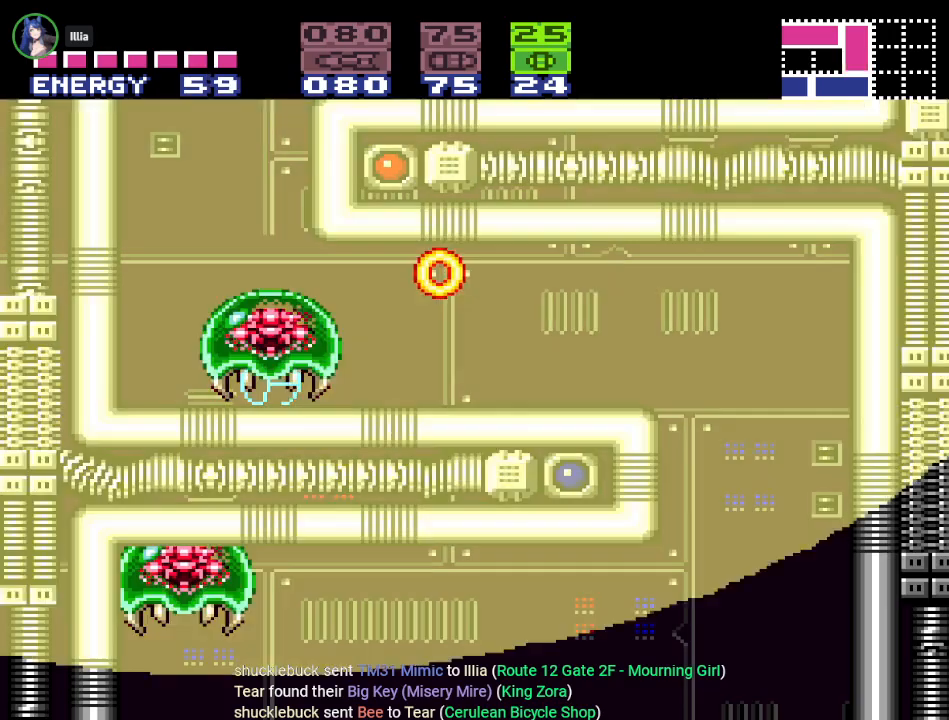
{"buttons": ["A", "DPAD_LEFT"], "events": [[33, "A", "up"], [167, "A", "down"], [283, "A", "up"], [317, "DPAD_LEFT", "down"], [434, "A", "down"]]}
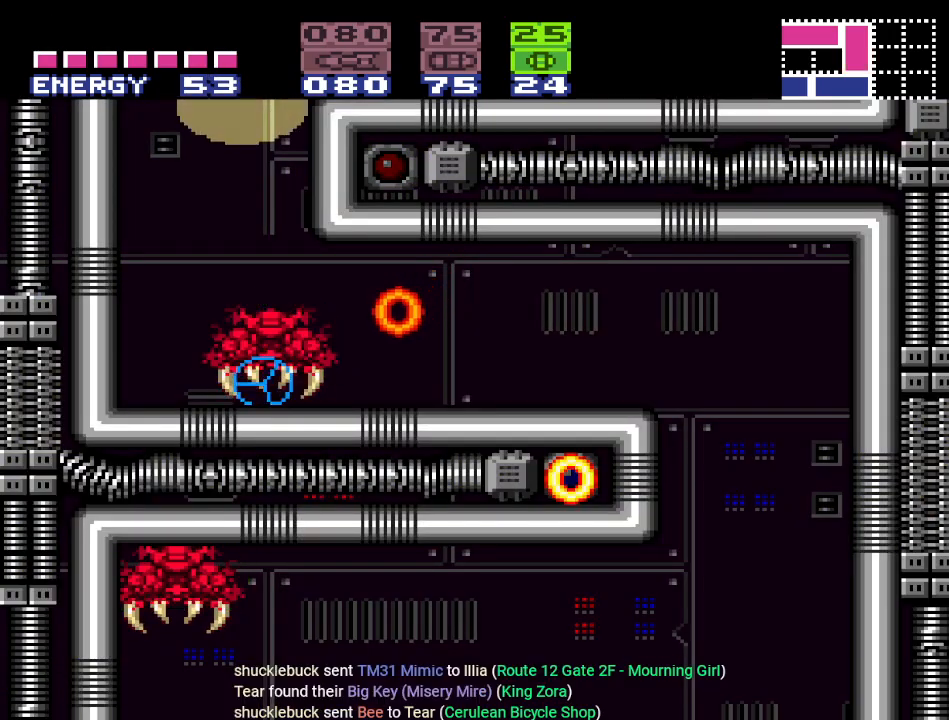
{"buttons": [], "events": [[67, "DPAD_LEFT", "up"], [84, "A", "up"]]}
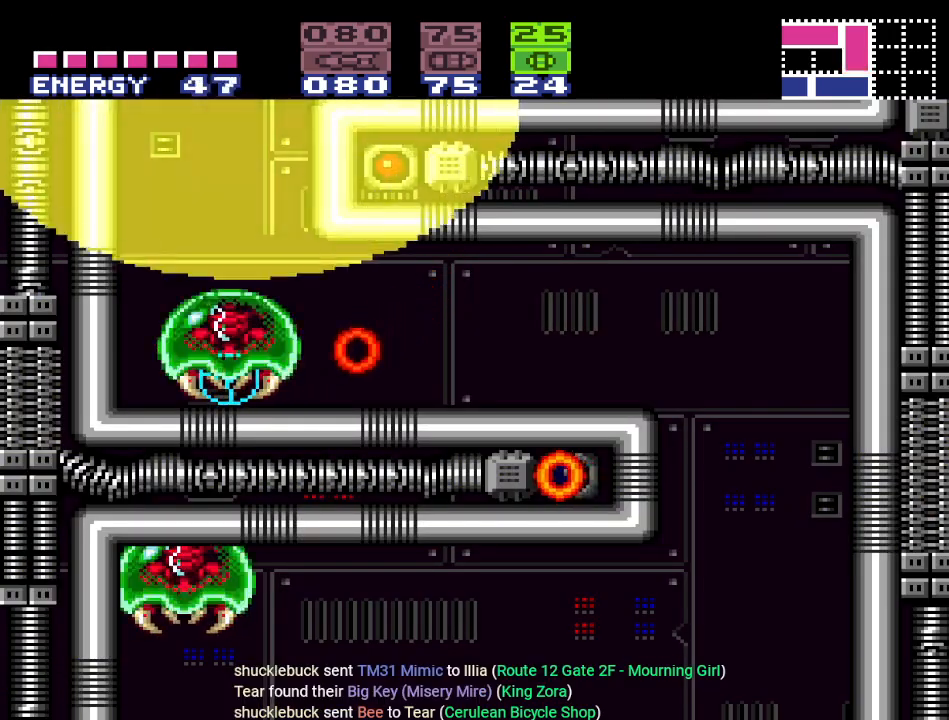
{"buttons": [], "events": []}
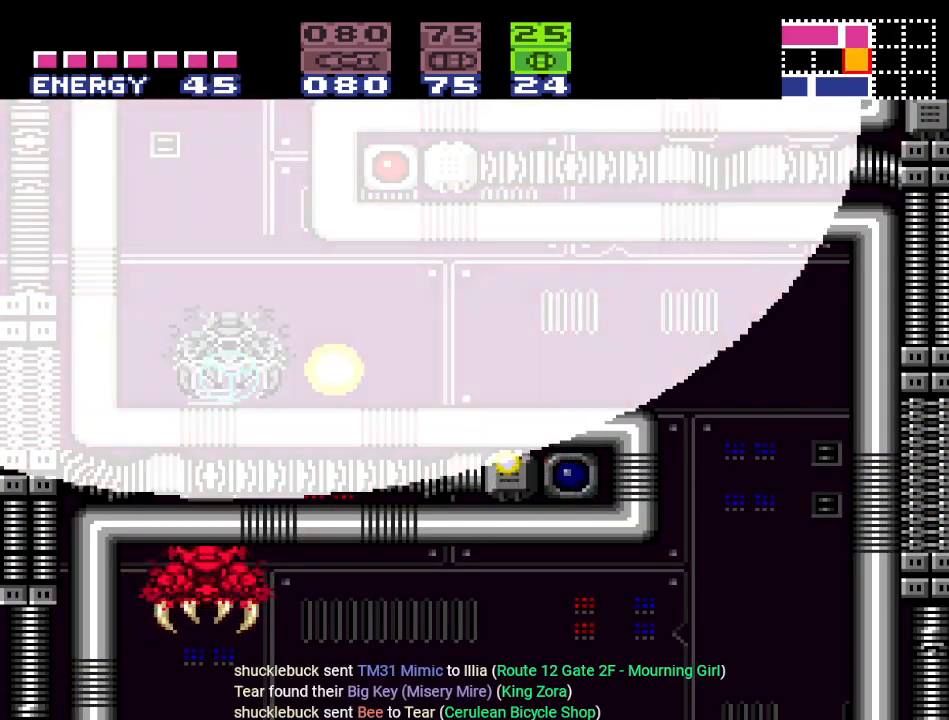
{"buttons": ["A"], "events": [[67, "DPAD_RIGHT", "down"], [284, "DPAD_RIGHT", "up"], [434, "A", "down"]]}
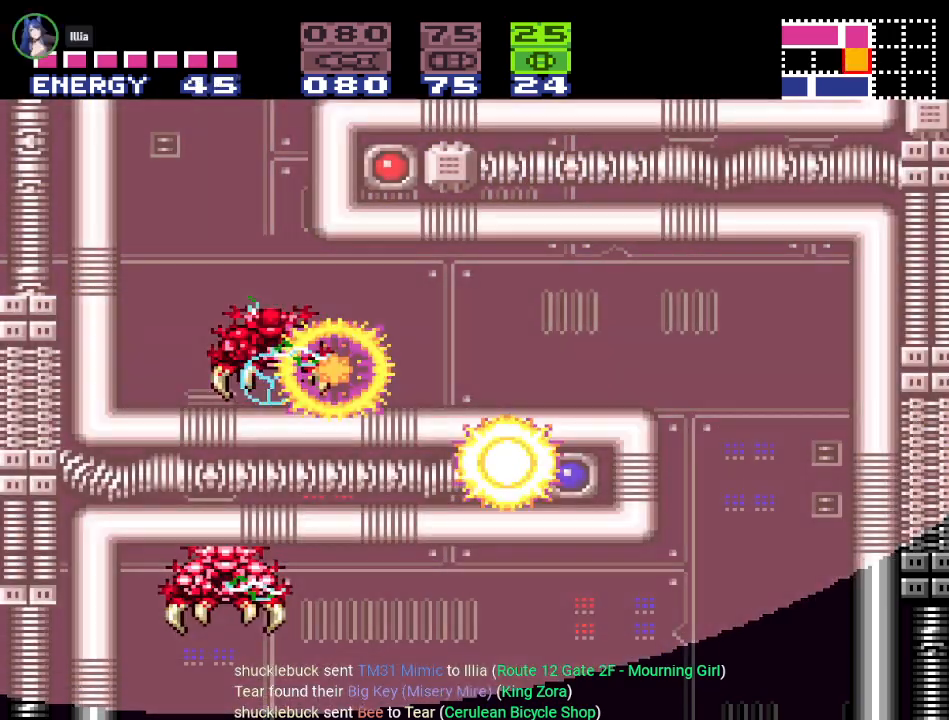
{"buttons": [], "events": [[67, "A", "up"], [167, "A", "down"], [283, "A", "up"], [367, "A", "down"], [500, "A", "up"]]}
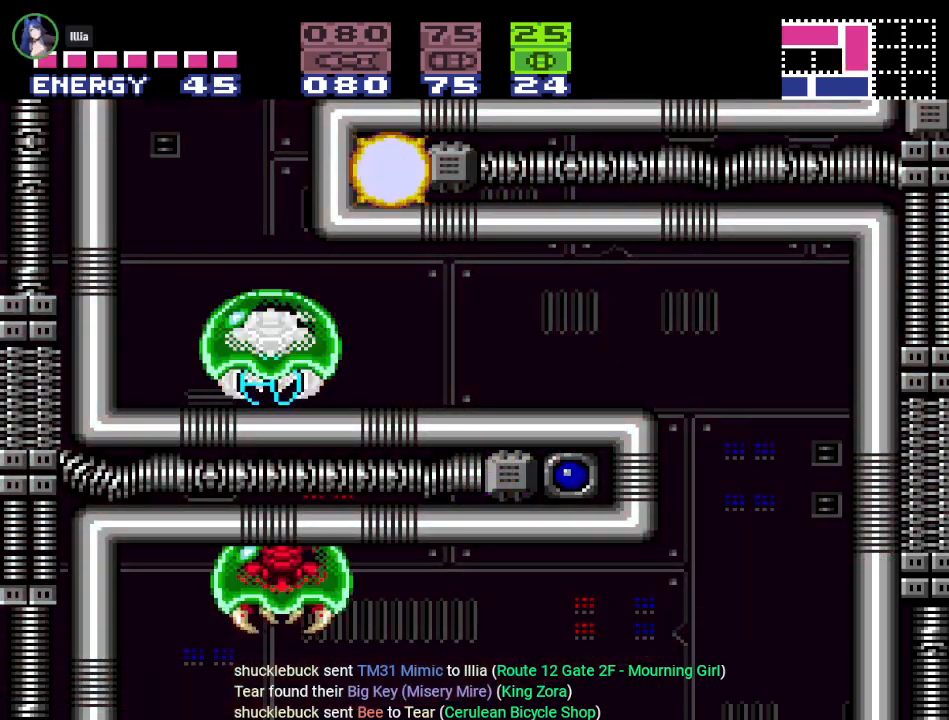
{"buttons": ["A"], "events": [[84, "A", "down"], [117, "DPAD_RIGHT", "down"], [217, "A", "up"], [317, "A", "down"], [401, "DPAD_RIGHT", "up"], [434, "A", "up"], [501, "A", "down"]]}
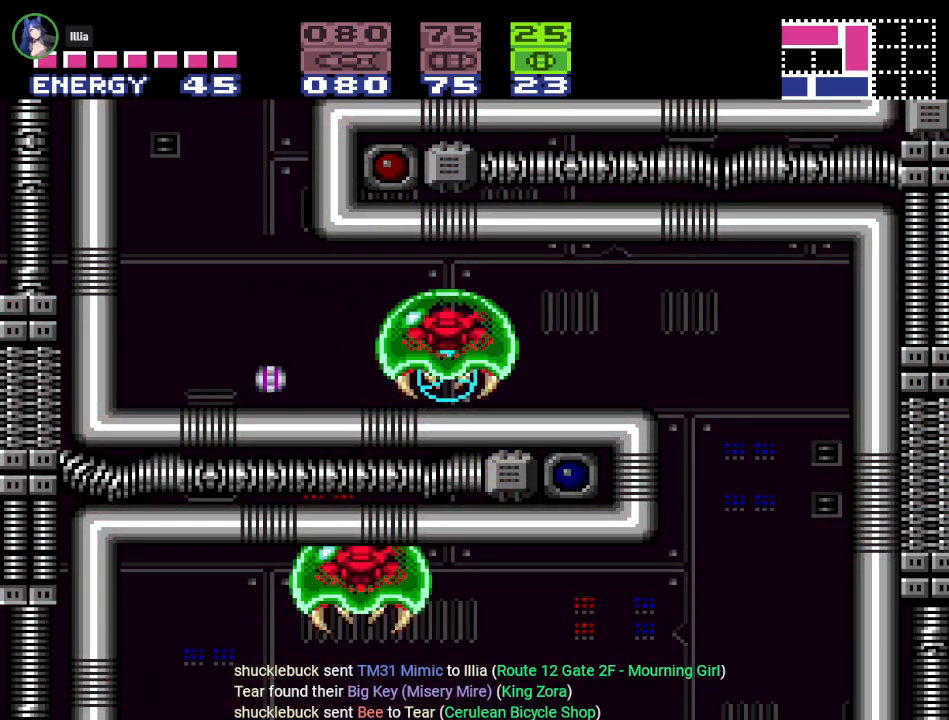
{"buttons": [], "events": [[150, "A", "up"]]}
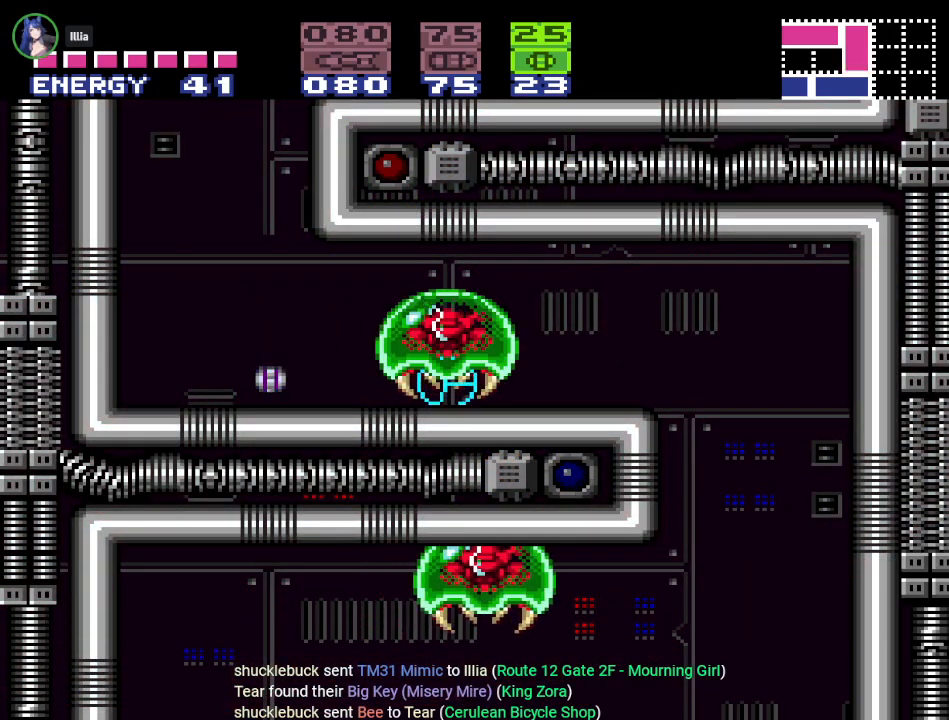
{"buttons": ["DPAD_RIGHT"], "events": [[434, "DPAD_RIGHT", "down"]]}
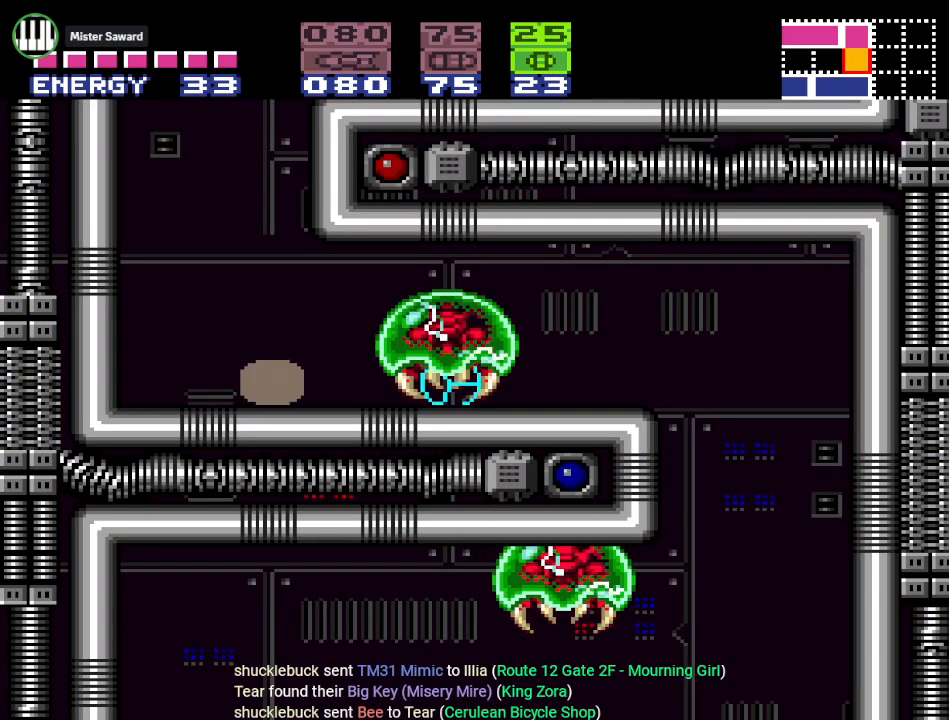
{"buttons": [], "events": [[84, "DPAD_RIGHT", "up"]]}
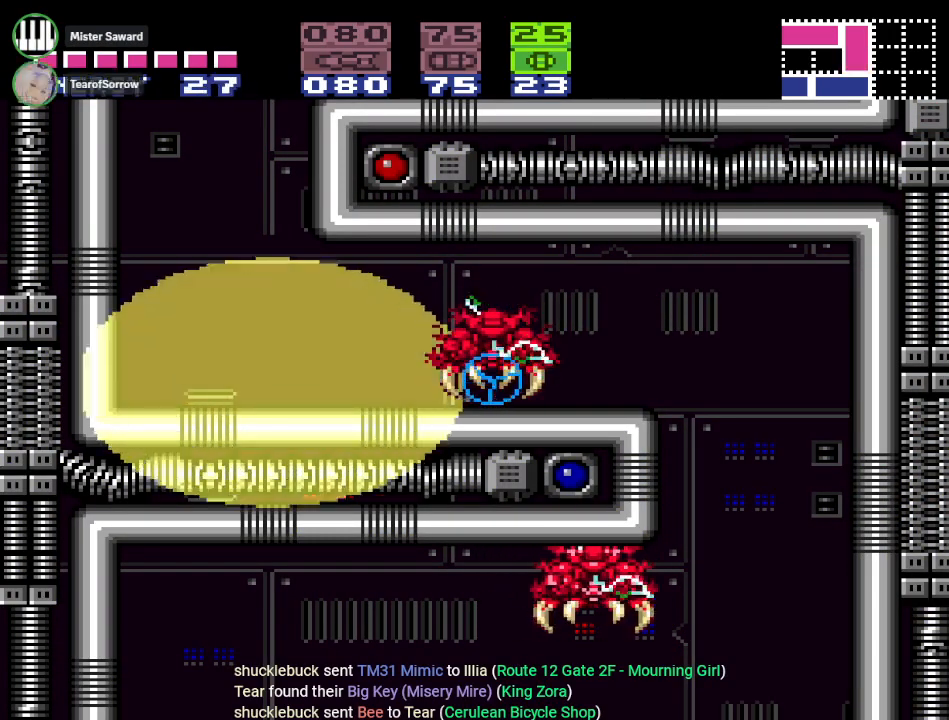
{"buttons": [], "events": []}
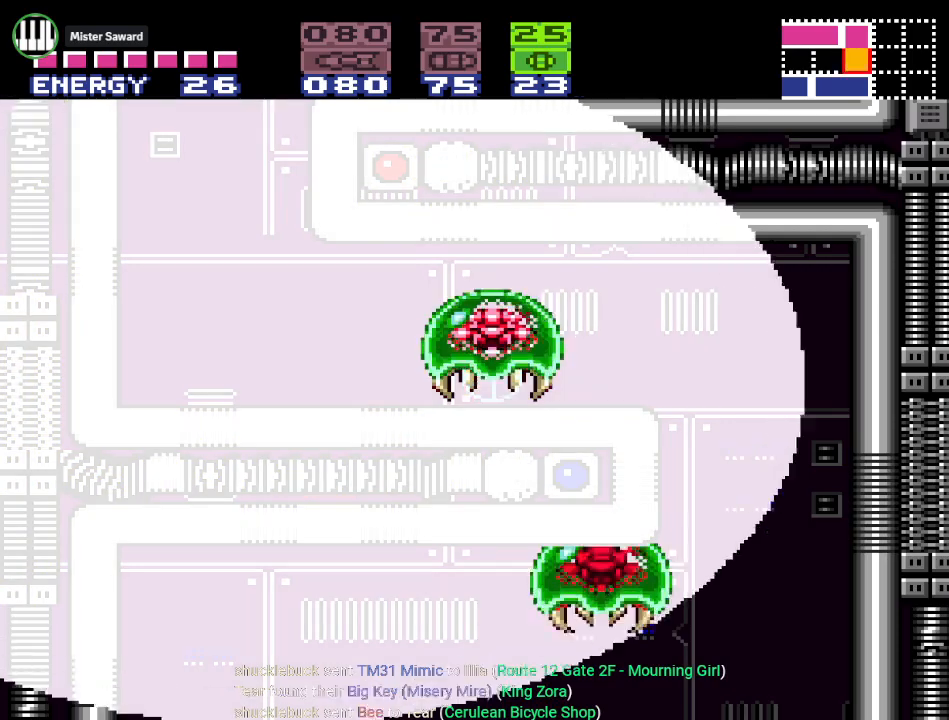
{"buttons": ["A"], "events": [[484, "A", "down"]]}
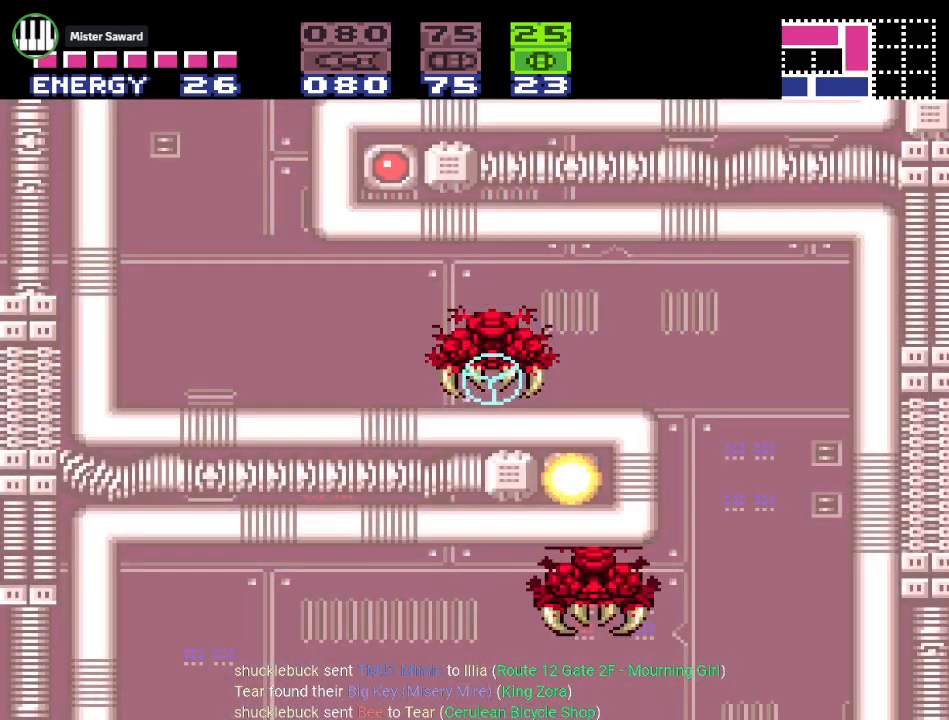
{"buttons": [], "events": [[116, "A", "up"], [300, "A", "down"], [417, "A", "up"]]}
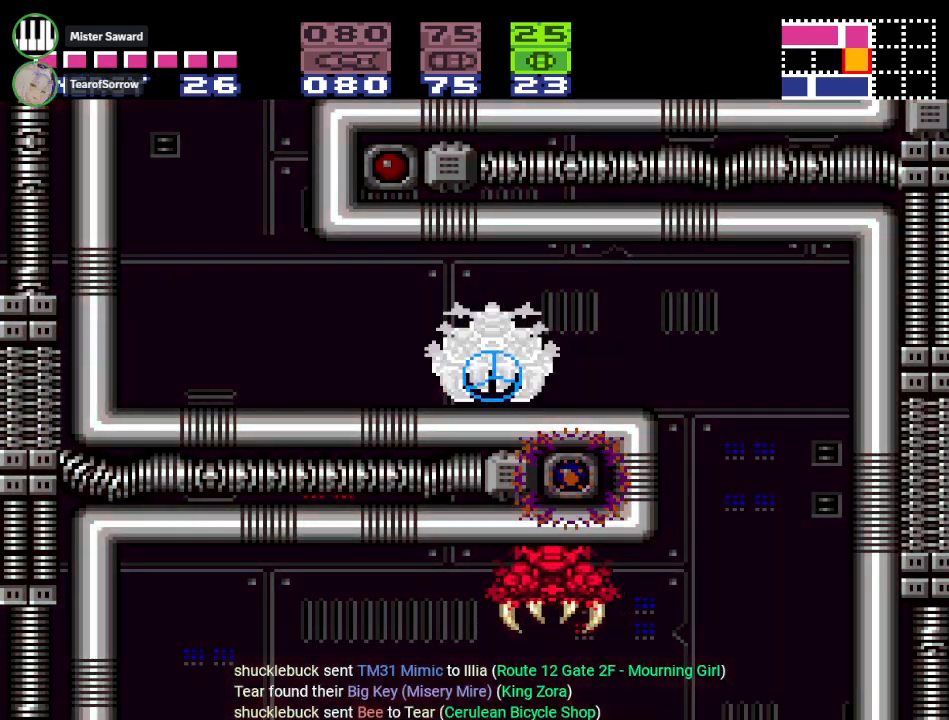
{"buttons": ["A"], "events": [[17, "A", "down"], [134, "A", "up"], [234, "A", "down"], [367, "A", "up"], [451, "A", "down"]]}
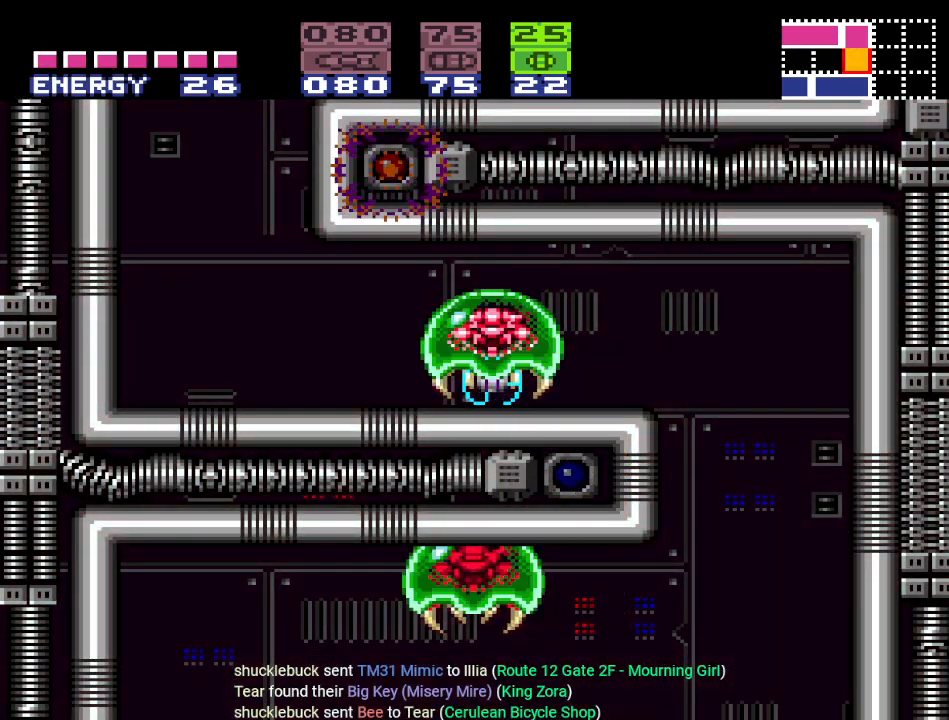
{"buttons": [], "events": [[83, "A", "up"], [133, "A", "down"], [200, "DPAD_LEFT", "down"], [233, "A", "up"], [500, "DPAD_LEFT", "up"]]}
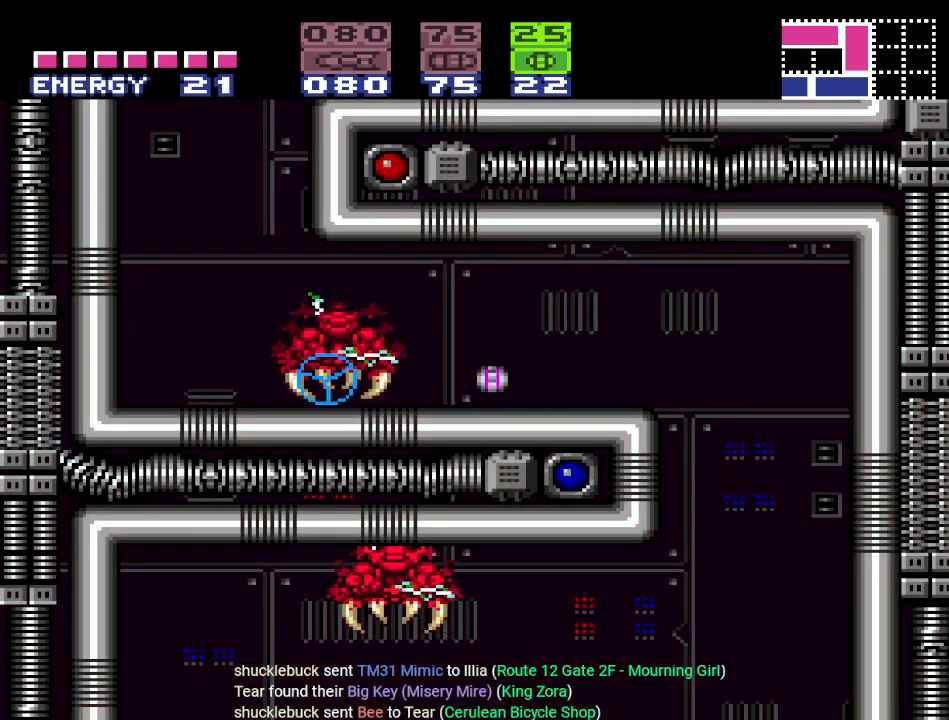
{"buttons": [], "events": []}
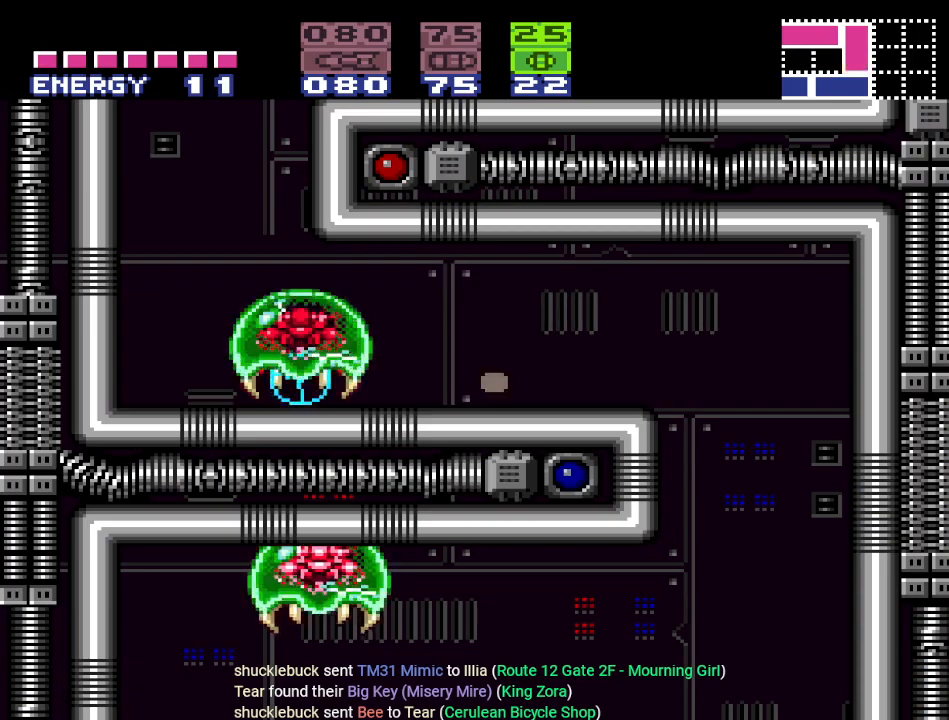
{"buttons": [], "events": []}
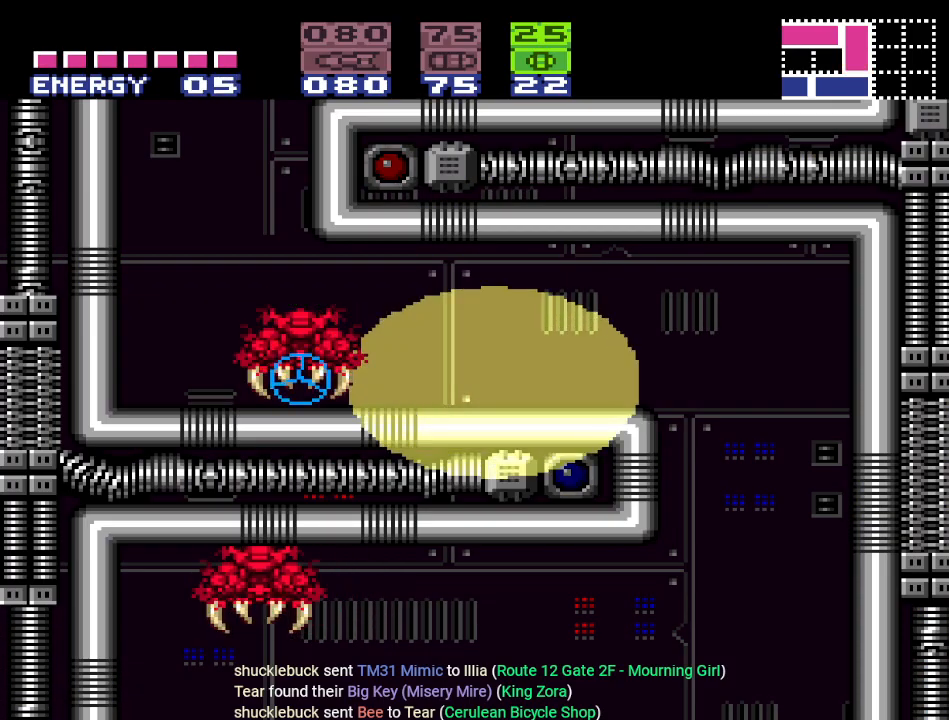
{"buttons": [], "events": []}
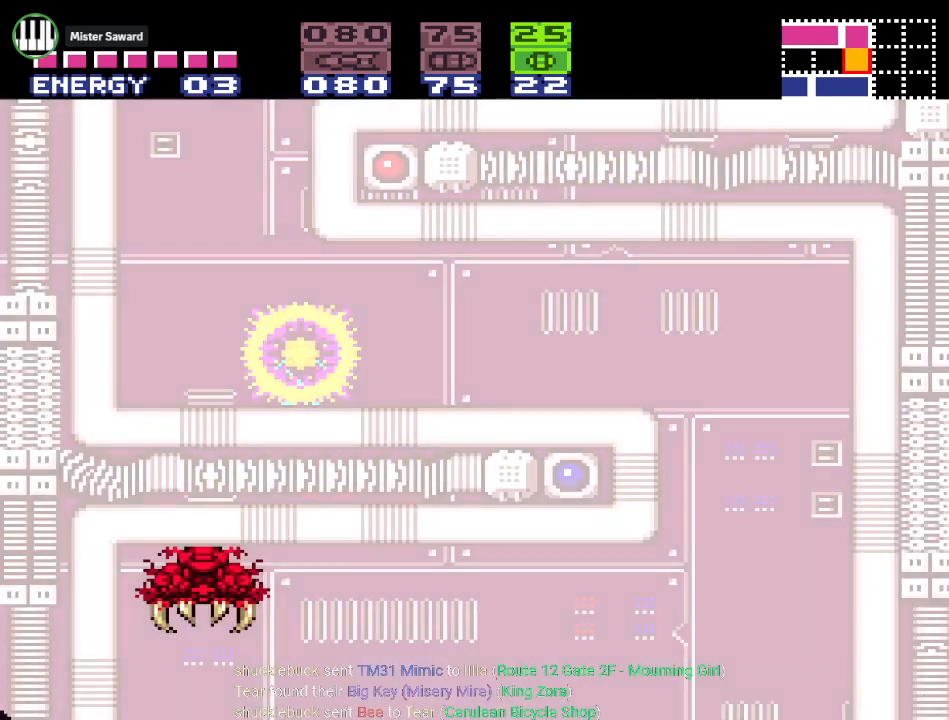
{"buttons": ["X"], "events": [[133, "DPAD_UP", "down"], [233, "DPAD_UP", "up"], [333, "DPAD_UP", "down"], [417, "DPAD_UP", "up"], [450, "X", "down"]]}
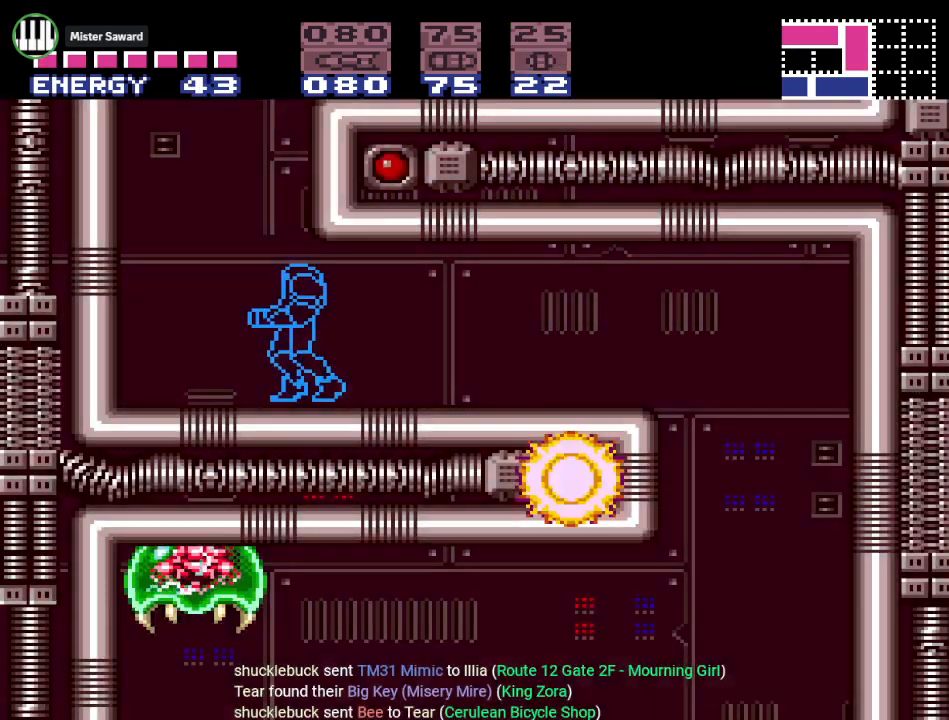
{"buttons": ["Y", "DPAD_RIGHT"], "events": [[67, "X", "up"], [167, "DPAD_RIGHT", "down"], [234, "Y", "down"]]}
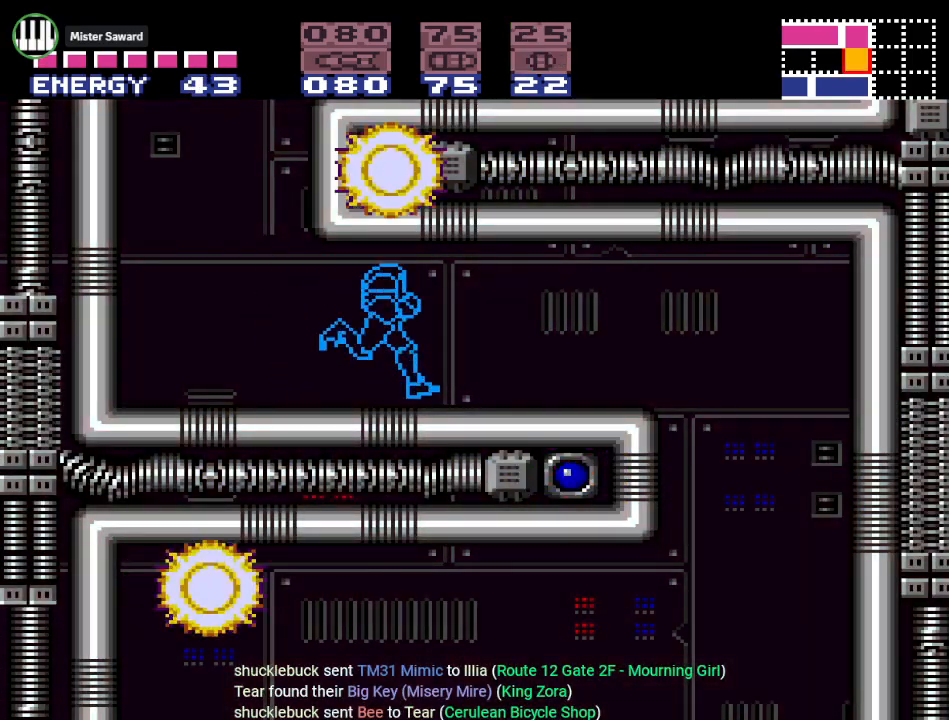
{"buttons": ["Y"], "events": [[450, "DPAD_RIGHT", "up"]]}